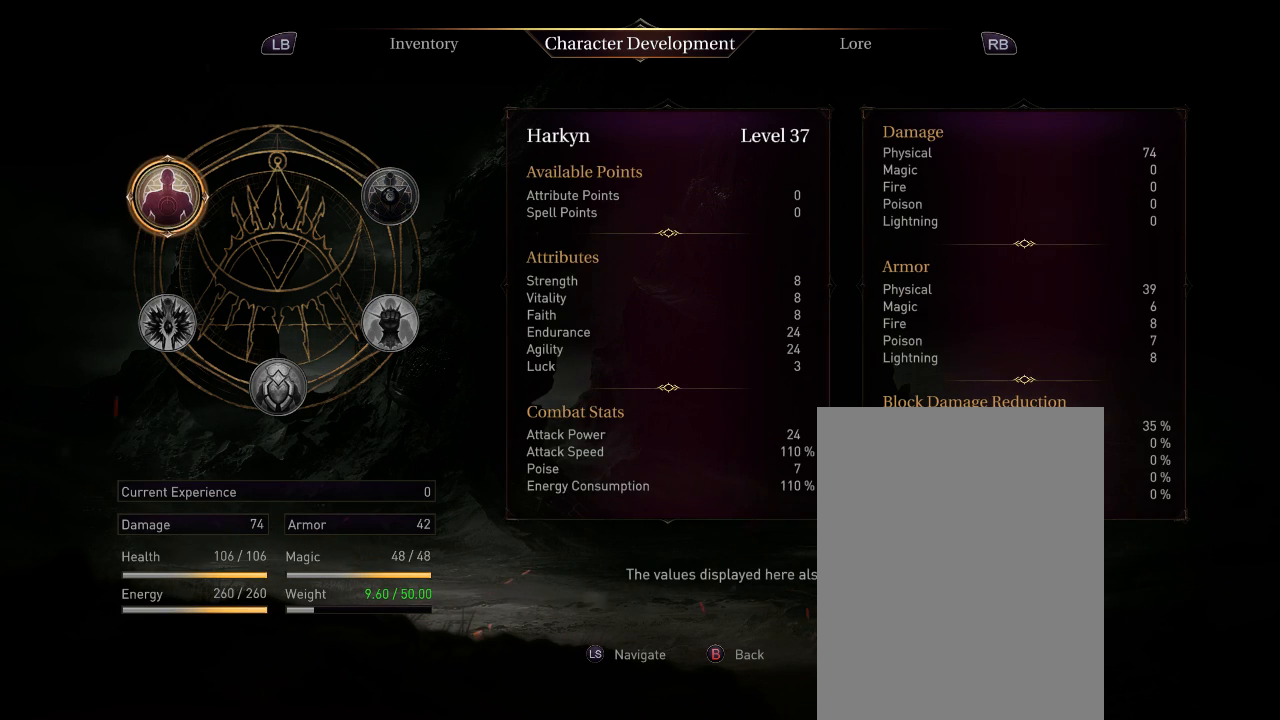
Gameplay with a controller (Xbox layout); each line is a JSON object with the inputs held at the frame after it (dt_ms = milliseconds from this image to that frame). "button_events" lists button changes between this image and that frame as [ms after this image, input, new state], when the widget could be followed in between (sticks are given only as held states).
{"dt_ms": 500, "buttons": [], "left_stick": "center", "right_stick": "center", "button_events": []}
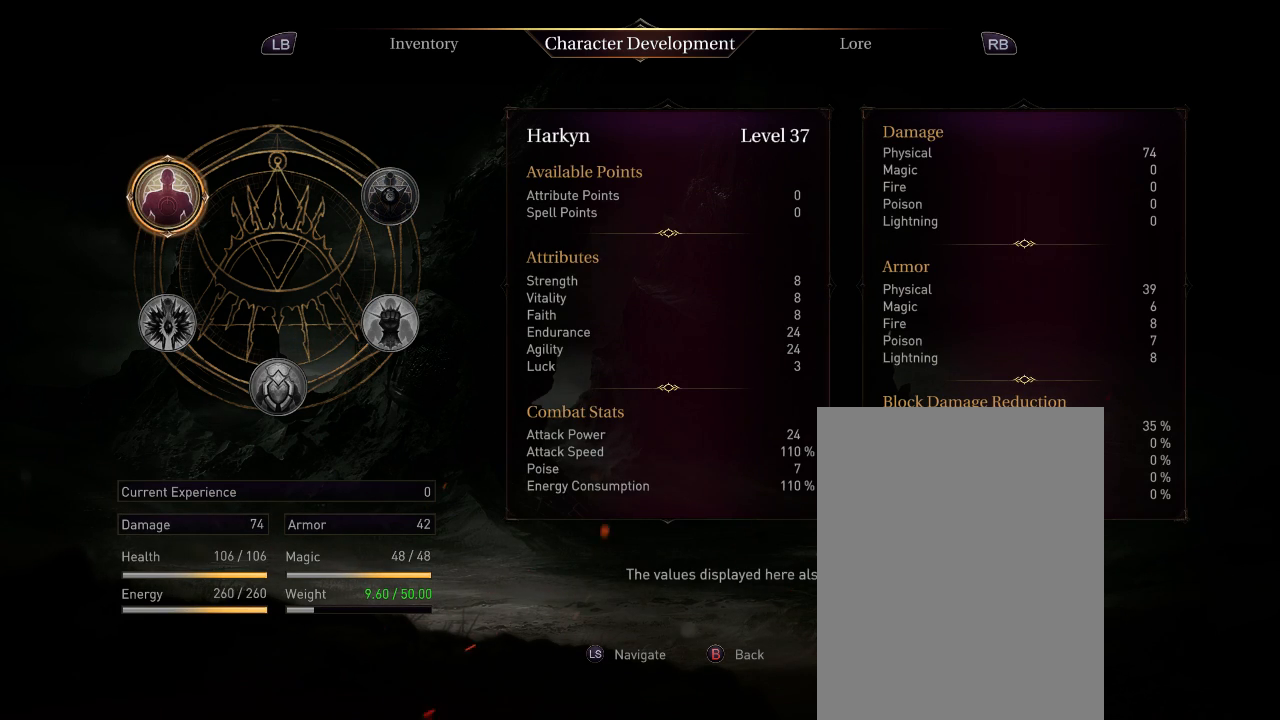
{"dt_ms": 500, "buttons": [], "left_stick": "center", "right_stick": "center", "button_events": []}
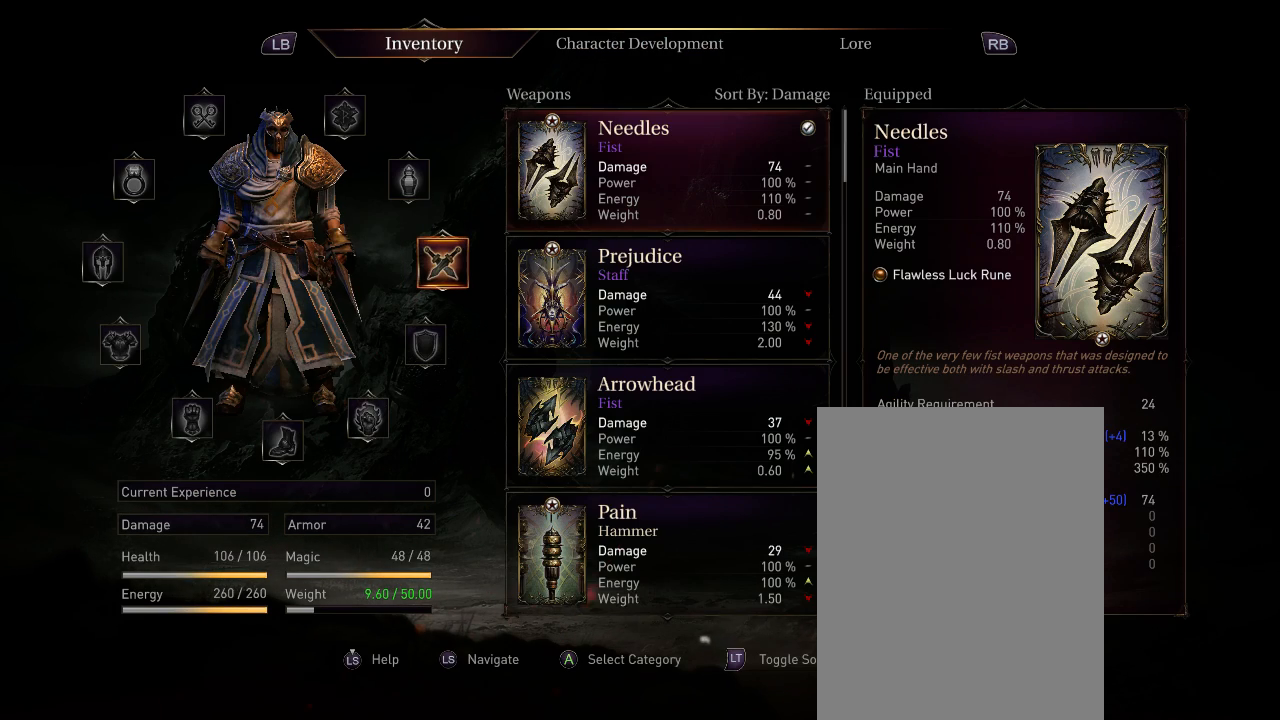
{"dt_ms": 500, "buttons": ["A"], "left_stick": "center", "right_stick": "center", "button_events": [[433, "A", "down"]]}
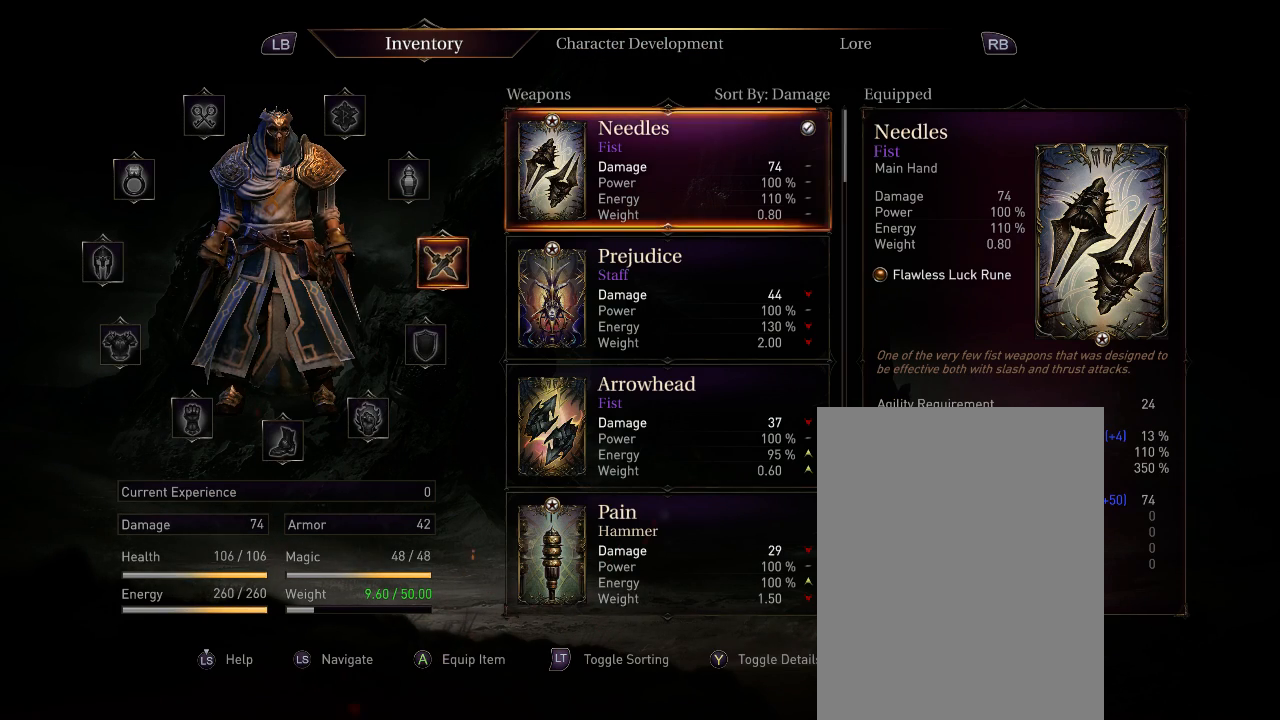
{"dt_ms": 500, "buttons": [], "left_stick": "center", "right_stick": "center", "button_events": [[67, "A", "up"]]}
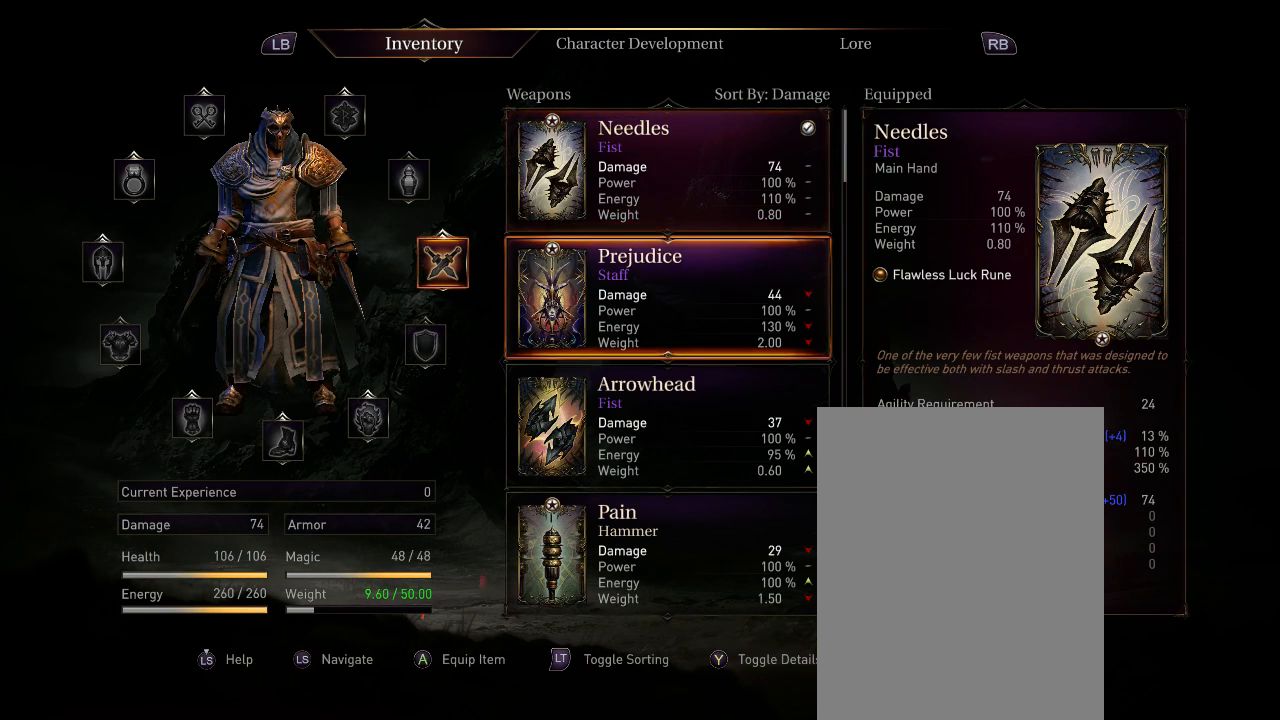
{"dt_ms": 1000, "buttons": [], "left_stick": "center", "right_stick": "center", "button_events": []}
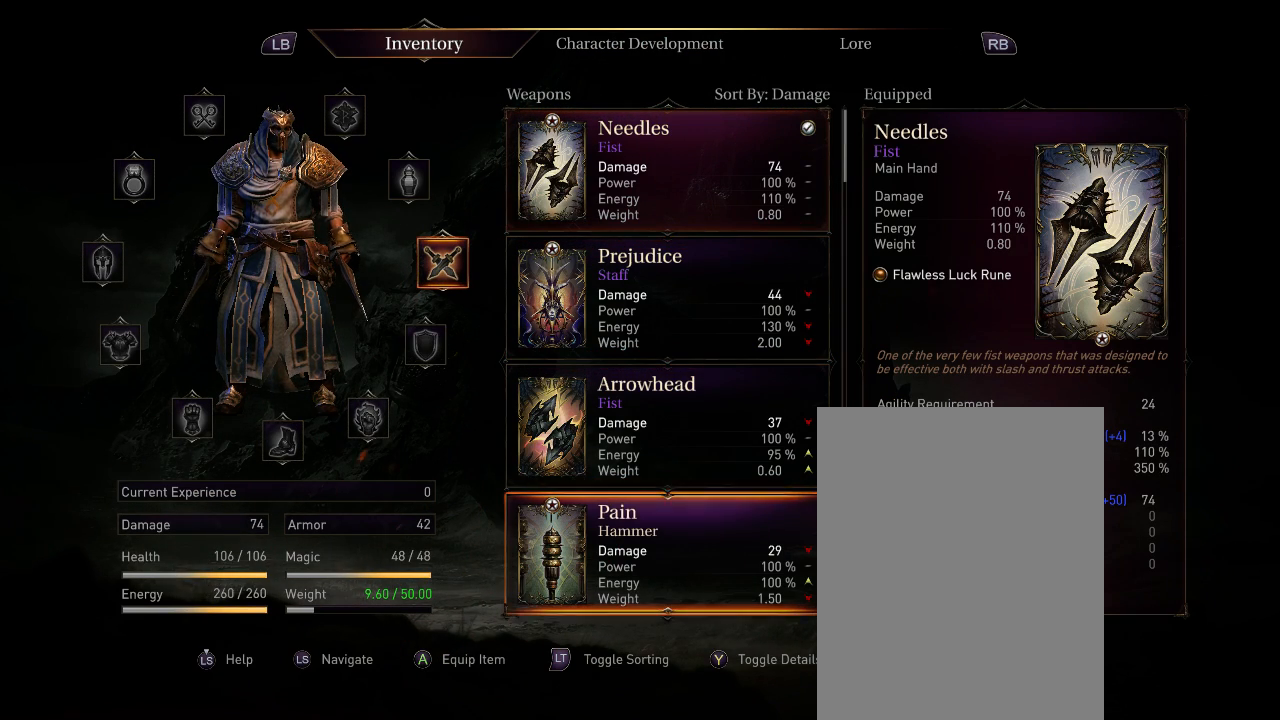
{"dt_ms": 500, "buttons": [], "left_stick": "center", "right_stick": "center", "button_events": []}
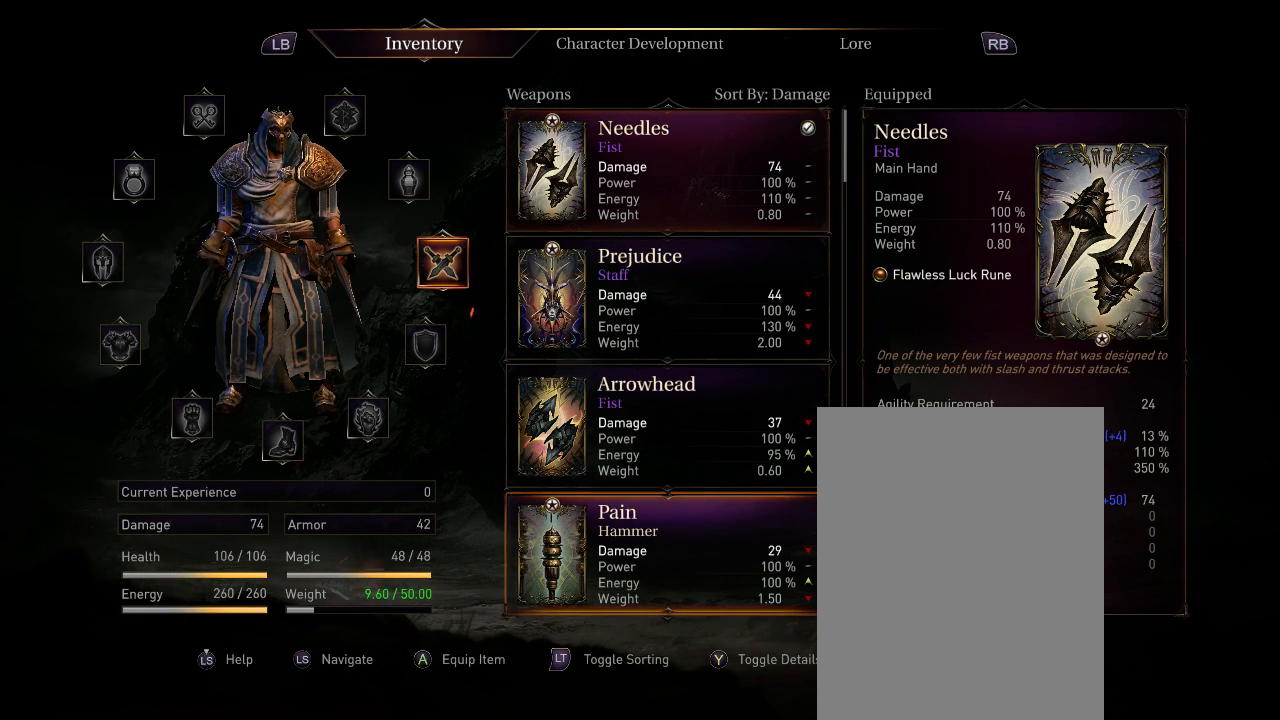
{"dt_ms": 500, "buttons": [], "left_stick": "center", "right_stick": "center", "button_events": []}